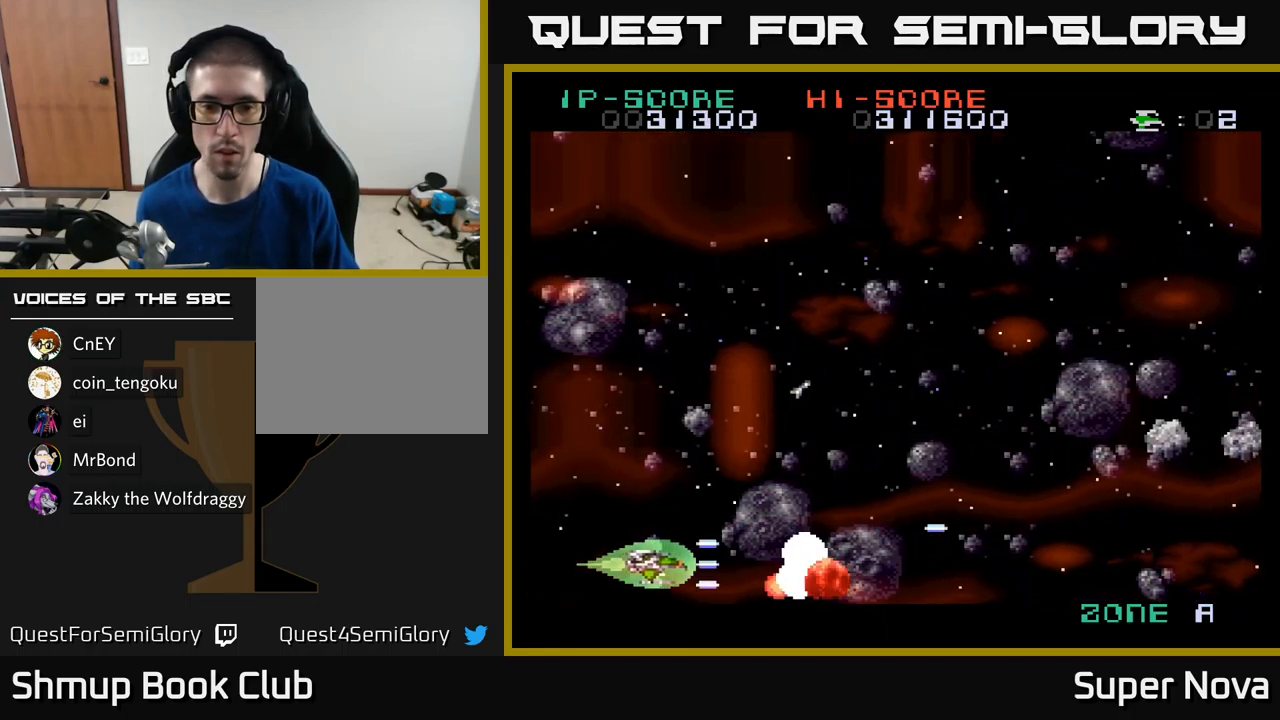
Gameplay with a controller (Xbox layout); each line is a JSON object with the inputs held at the frame after it. "events" lists button and stick changes between this image and that frame as [ms after this image, input, new state], when the widget could be followed in between.
{"buttons": ["X", "DPAD_UP", "DPAD_RIGHT"], "left_stick": "center", "right_stick": "center", "events": [[17, "DPAD_UP", "down"], [50, "DPAD_LEFT", "up"], [267, "X", "up"], [317, "DPAD_RIGHT", "down"], [417, "X", "down"]]}
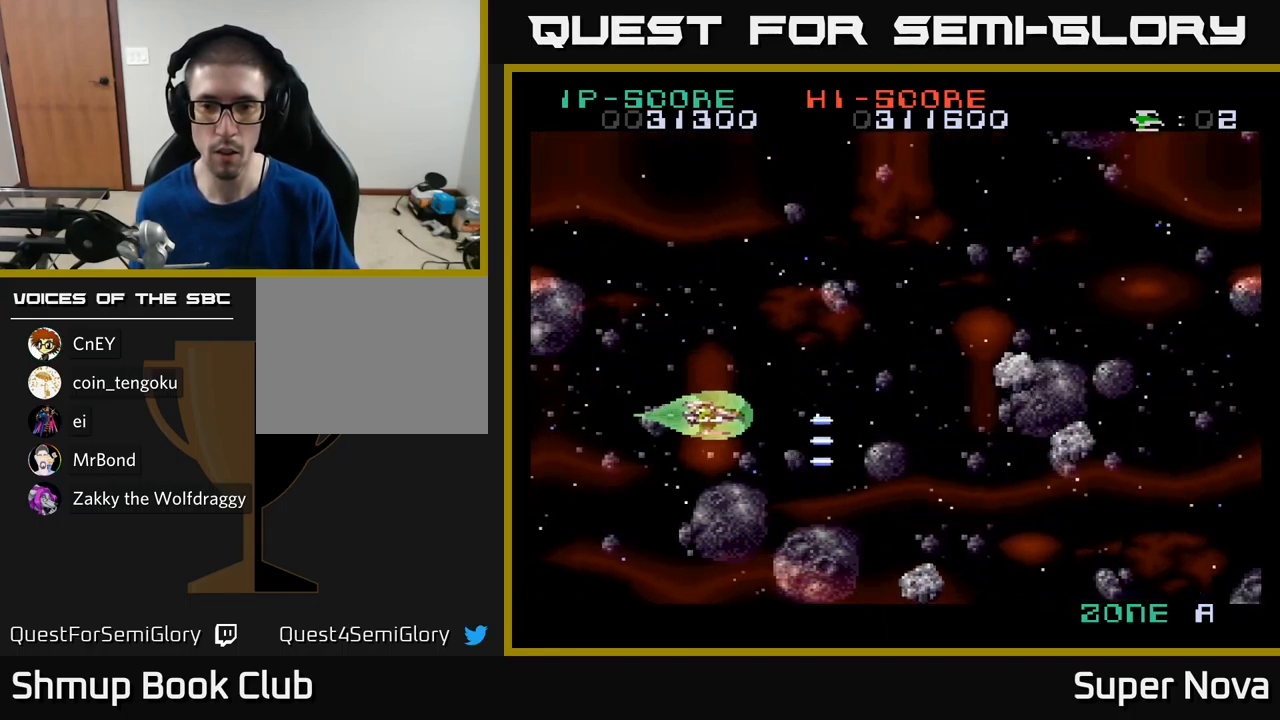
{"buttons": ["DPAD_DOWN", "DPAD_LEFT"], "left_stick": "center", "right_stick": "center", "events": [[117, "X", "up"], [184, "X", "down"], [284, "DPAD_RIGHT", "up"], [284, "X", "up"], [367, "X", "down"], [384, "DPAD_LEFT", "down"], [384, "DPAD_UP", "up"], [400, "DPAD_DOWN", "down"], [450, "X", "up"]]}
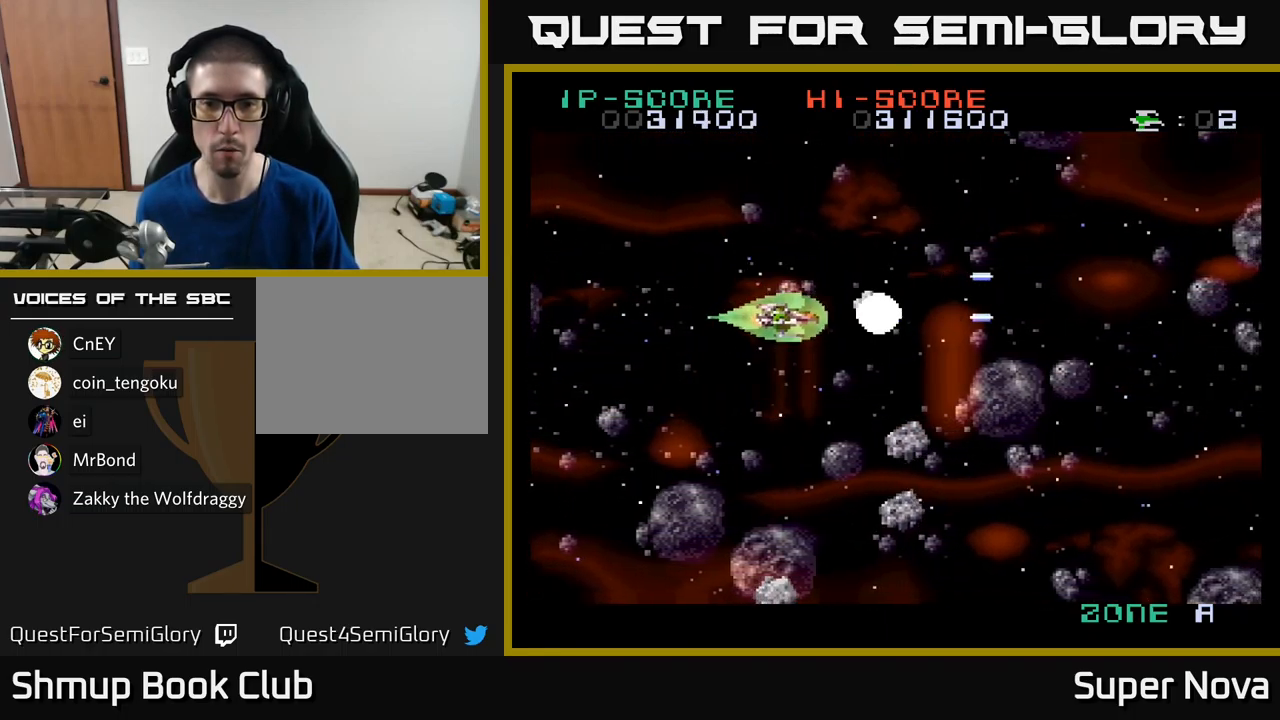
{"buttons": ["DPAD_LEFT"], "left_stick": "center", "right_stick": "center", "events": [[17, "X", "down"], [84, "A", "down"], [134, "X", "up"], [184, "X", "down"], [217, "A", "up"], [300, "A", "down"], [317, "X", "up"], [334, "DPAD_DOWN", "up"], [400, "X", "down"], [434, "A", "up"], [467, "X", "up"]]}
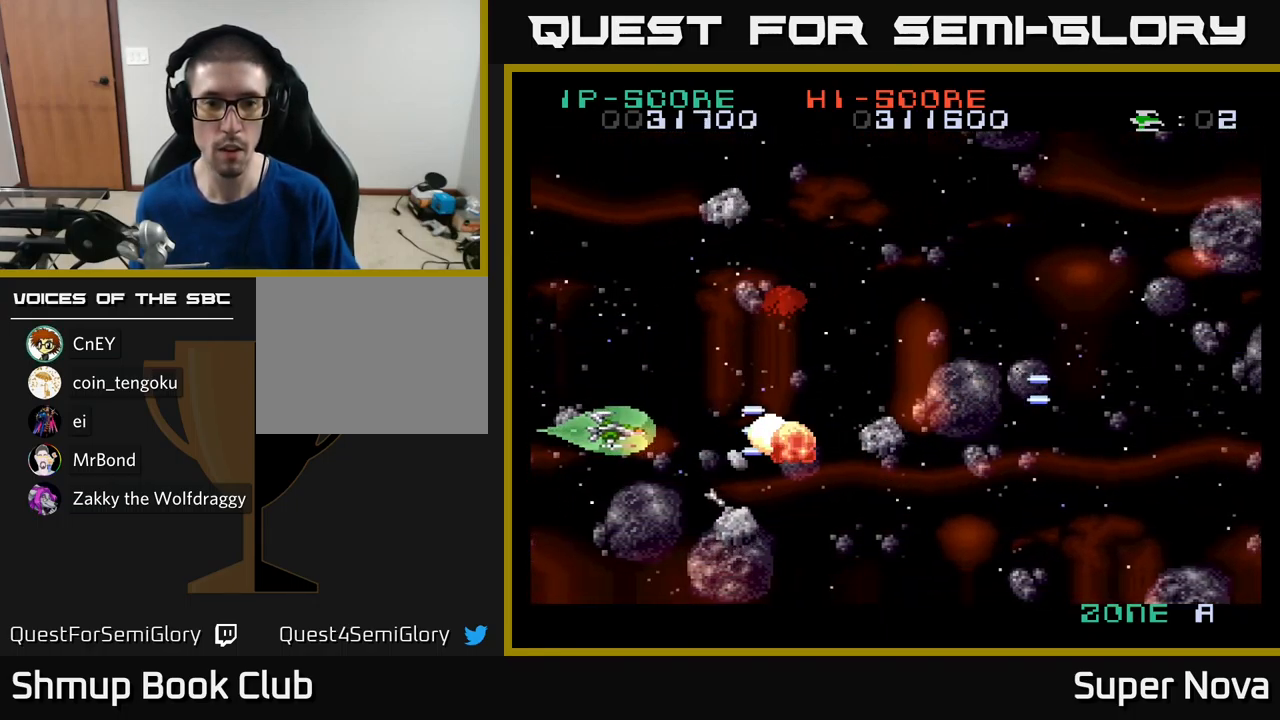
{"buttons": ["A", "X", "DPAD_DOWN"], "left_stick": "center", "right_stick": "center", "events": [[17, "A", "down"], [17, "DPAD_DOWN", "down"], [34, "DPAD_LEFT", "up"], [50, "X", "down"], [117, "DPAD_DOWN", "up"], [134, "A", "up"], [134, "DPAD_LEFT", "down"], [150, "DPAD_UP", "down"], [184, "X", "up"], [217, "X", "down"], [234, "A", "down"], [267, "DPAD_LEFT", "up"], [300, "DPAD_UP", "up"], [350, "DPAD_DOWN", "down"], [350, "DPAD_LEFT", "down"], [400, "A", "up"], [467, "DPAD_LEFT", "up"], [484, "A", "down"]]}
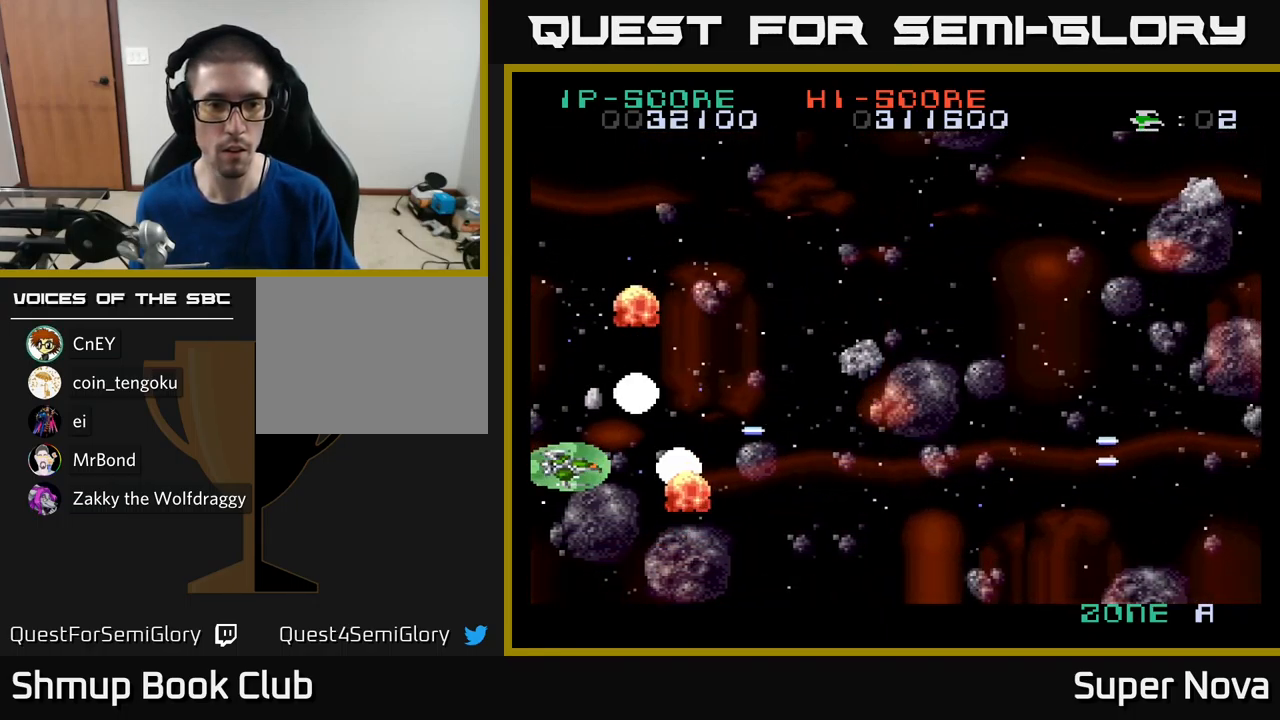
{"buttons": ["X", "DPAD_UP", "DPAD_RIGHT"], "left_stick": "center", "right_stick": "center", "events": [[17, "DPAD_RIGHT", "down"], [17, "X", "up"], [34, "DPAD_DOWN", "up"], [84, "DPAD_DOWN", "down"], [84, "X", "down"], [117, "A", "up"], [134, "DPAD_RIGHT", "up"], [216, "DPAD_RIGHT", "down"], [250, "DPAD_DOWN", "up"], [266, "X", "up"], [283, "DPAD_RIGHT", "up"], [283, "DPAD_UP", "down"], [400, "X", "down"], [500, "DPAD_RIGHT", "down"]]}
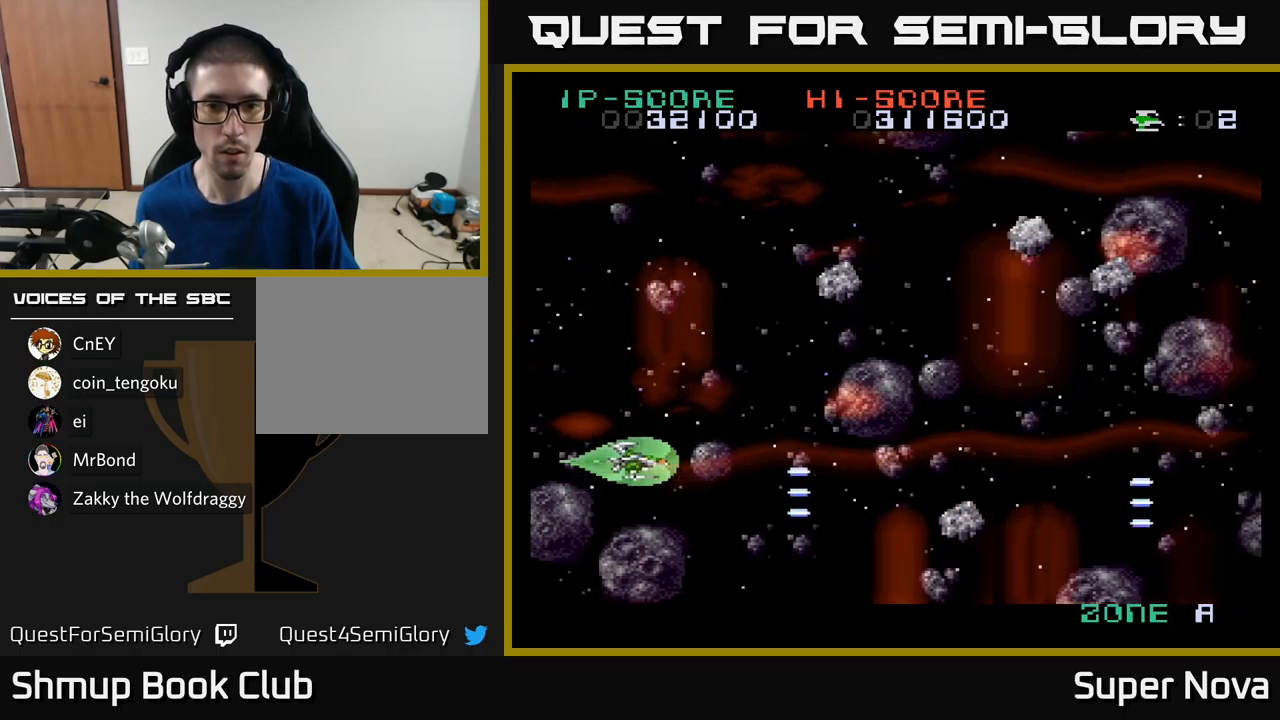
{"buttons": ["X", "DPAD_UP"], "left_stick": "center", "right_stick": "center", "events": [[183, "A", "down"], [233, "DPAD_RIGHT", "up"], [233, "X", "up"], [333, "DPAD_LEFT", "down"], [400, "A", "up"], [433, "DPAD_LEFT", "up"], [450, "X", "down"]]}
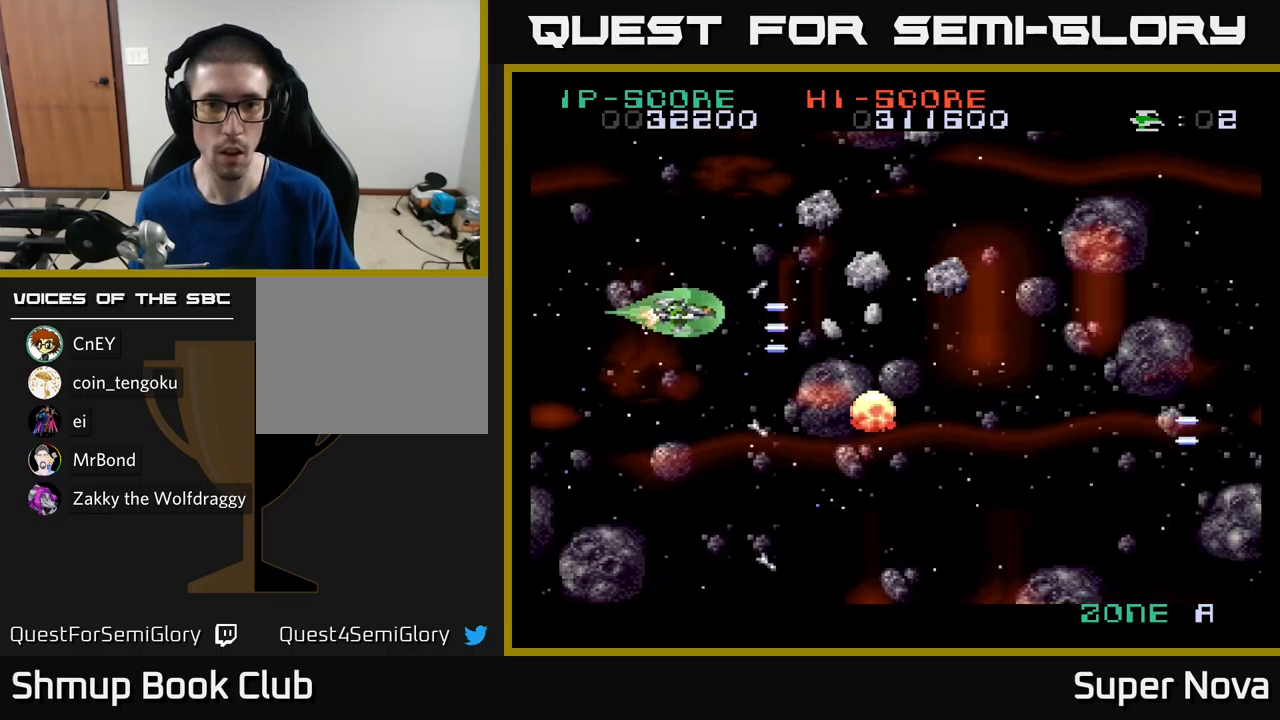
{"buttons": ["X", "DPAD_UP", "DPAD_LEFT"], "left_stick": "center", "right_stick": "center", "events": [[100, "A", "down"], [133, "DPAD_UP", "up"], [150, "DPAD_DOWN", "down"], [150, "DPAD_LEFT", "down"], [183, "A", "up"], [200, "X", "up"], [250, "X", "down"], [266, "DPAD_DOWN", "up"], [316, "DPAD_UP", "down"], [350, "DPAD_UP", "up"], [366, "X", "up"], [433, "X", "down"], [450, "DPAD_LEFT", "up"], [483, "DPAD_LEFT", "down"], [483, "DPAD_UP", "down"]]}
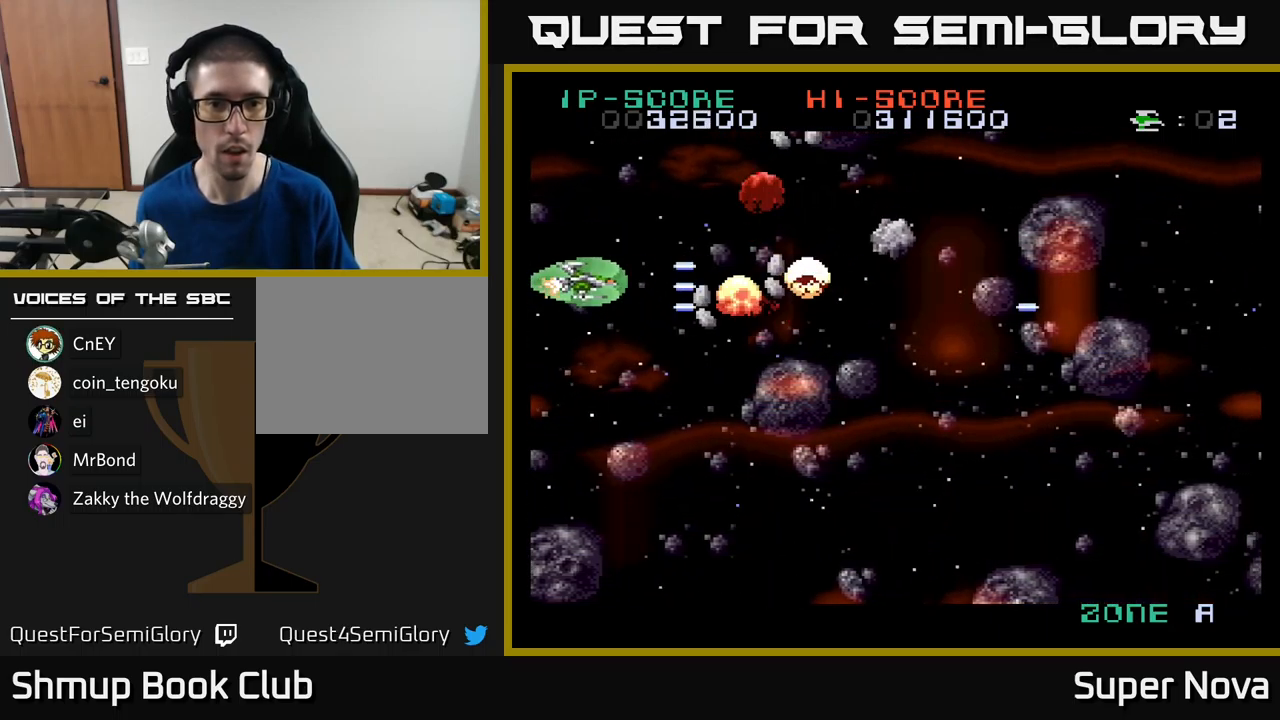
{"buttons": ["DPAD_DOWN", "DPAD_RIGHT"], "left_stick": "center", "right_stick": "center"}
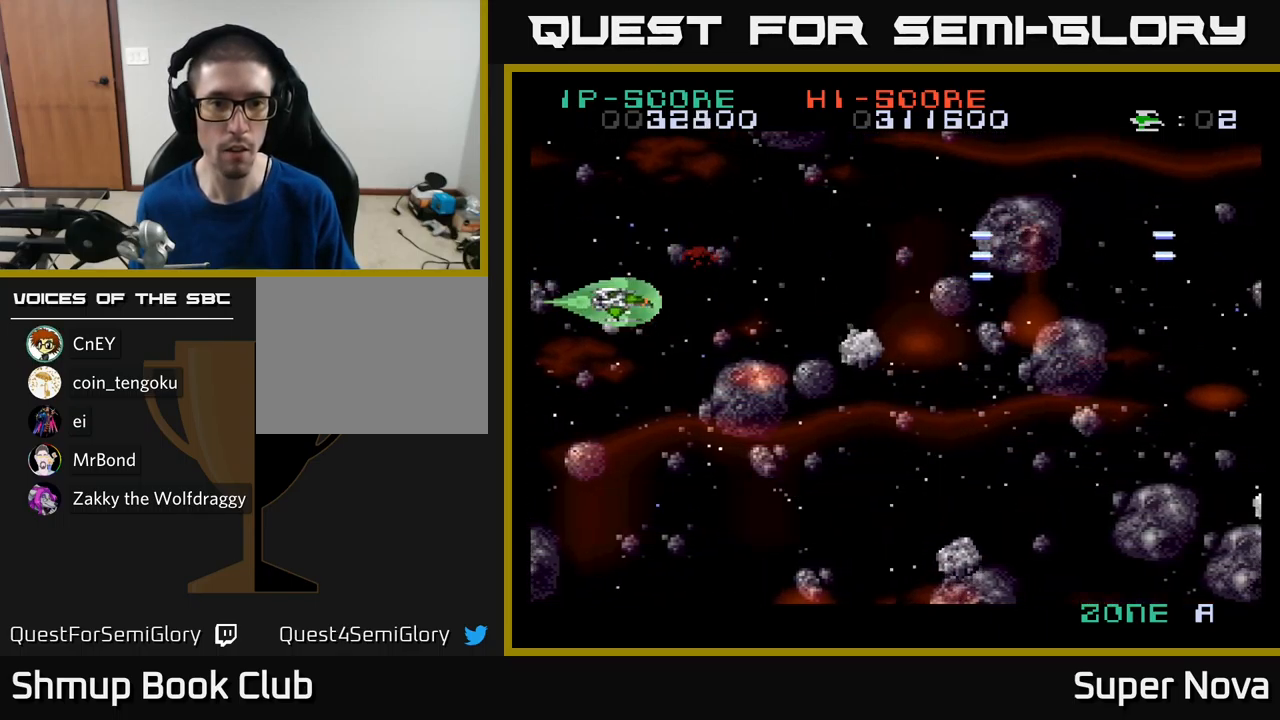
{"buttons": ["X", "DPAD_DOWN"], "left_stick": "center", "right_stick": "center", "events": [[50, "X", "down"], [166, "DPAD_RIGHT", "up"], [200, "X", "up"], [283, "X", "down"], [383, "X", "up"], [466, "X", "down"]]}
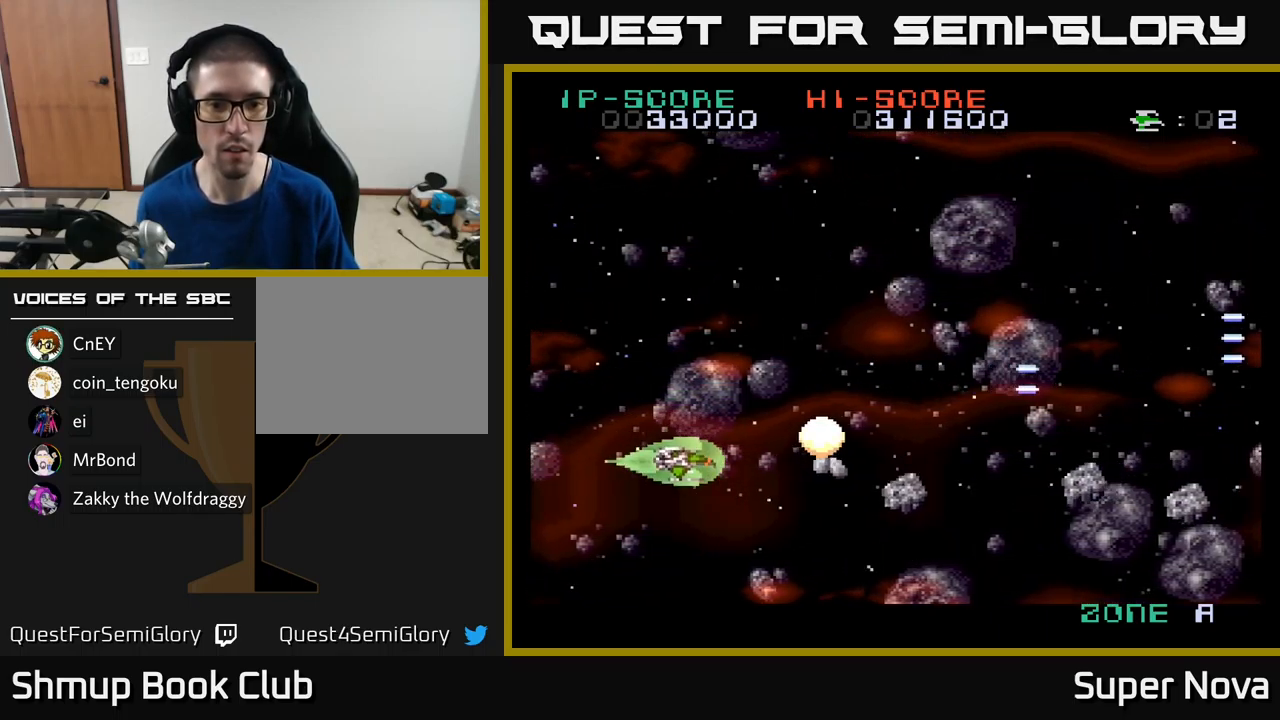
{"buttons": ["X", "DPAD_UP", "DPAD_LEFT"], "left_stick": "center", "right_stick": "center"}
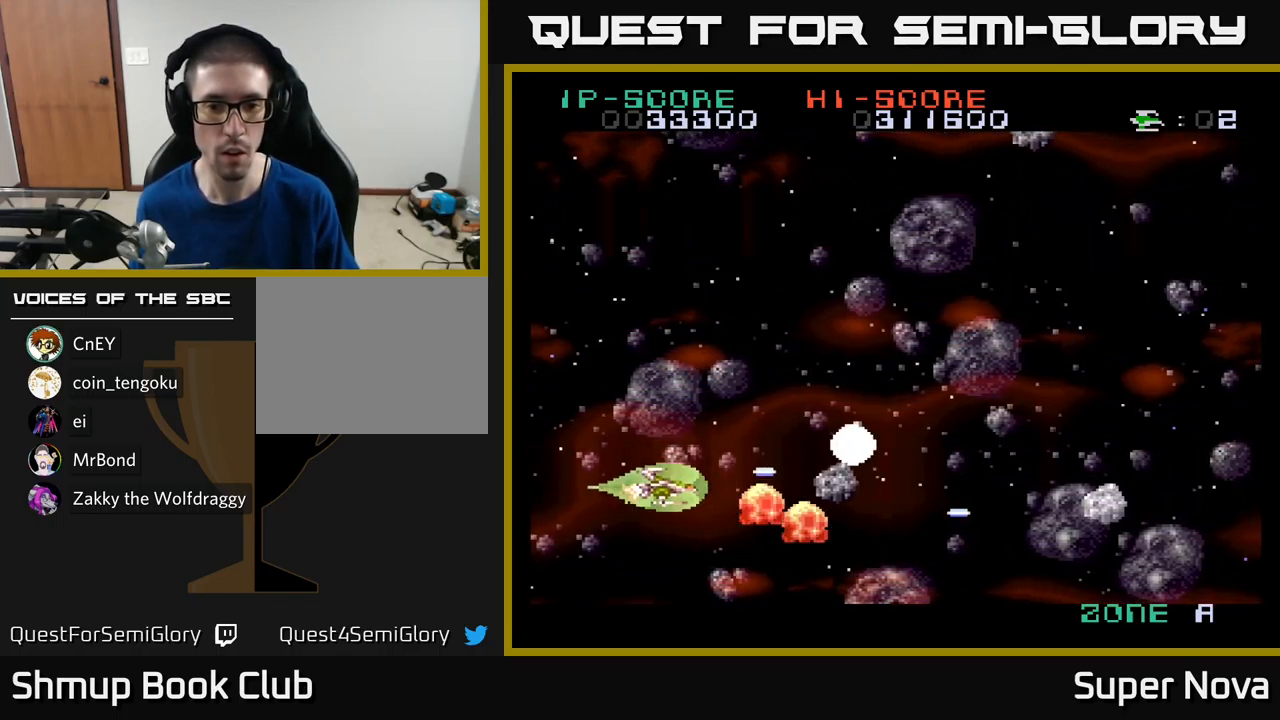
{"buttons": ["A", "X", "DPAD_DOWN", "DPAD_RIGHT"], "left_stick": "center", "right_stick": "center", "events": [[50, "DPAD_UP", "up"], [166, "DPAD_LEFT", "up"], [233, "DPAD_UP", "down"], [250, "X", "up"], [300, "DPAD_RIGHT", "down"], [316, "DPAD_UP", "up"], [316, "X", "down"], [366, "DPAD_DOWN", "down"], [500, "A", "down"]]}
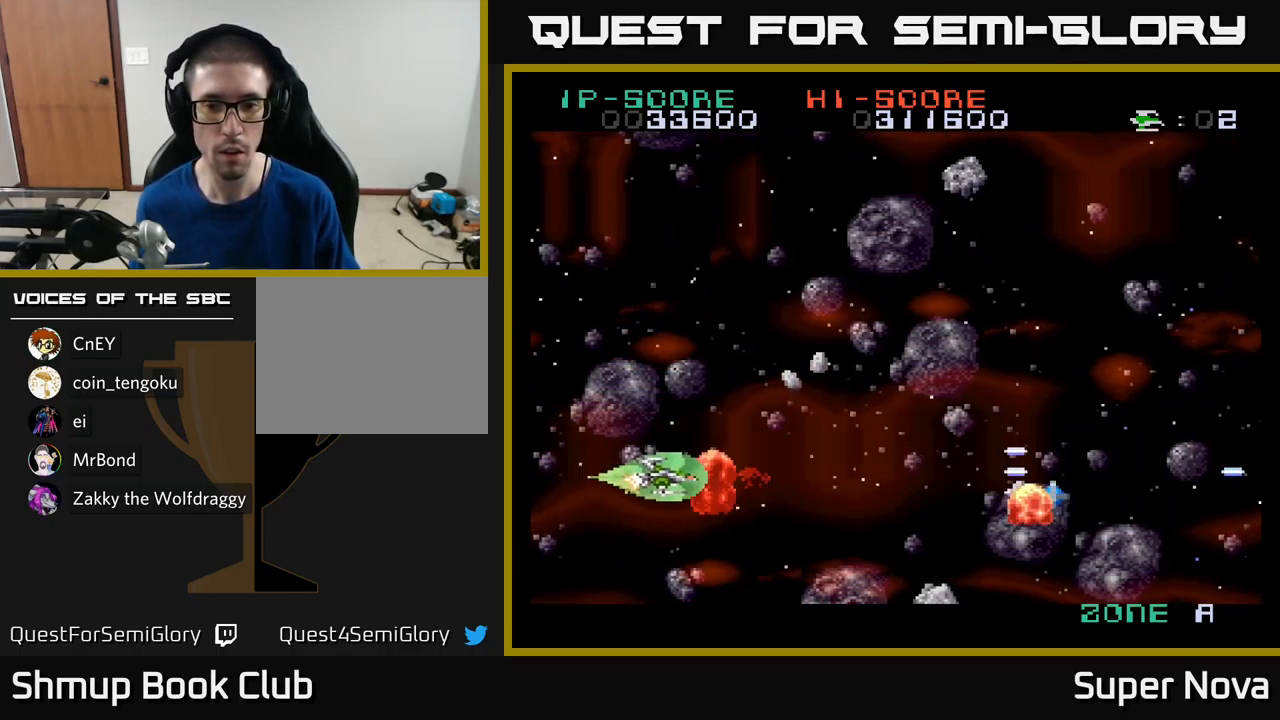
{"buttons": ["A", "DPAD_UP", "DPAD_RIGHT"], "left_stick": "center", "right_stick": "center", "events": [[33, "DPAD_DOWN", "up"], [33, "X", "up"], [83, "DPAD_DOWN", "down"], [116, "X", "down"], [150, "A", "up"], [183, "DPAD_RIGHT", "up"], [233, "X", "up"], [250, "DPAD_RIGHT", "down"], [316, "DPAD_DOWN", "up"], [316, "X", "down"], [383, "DPAD_UP", "down"], [466, "A", "down"], [500, "X", "up"]]}
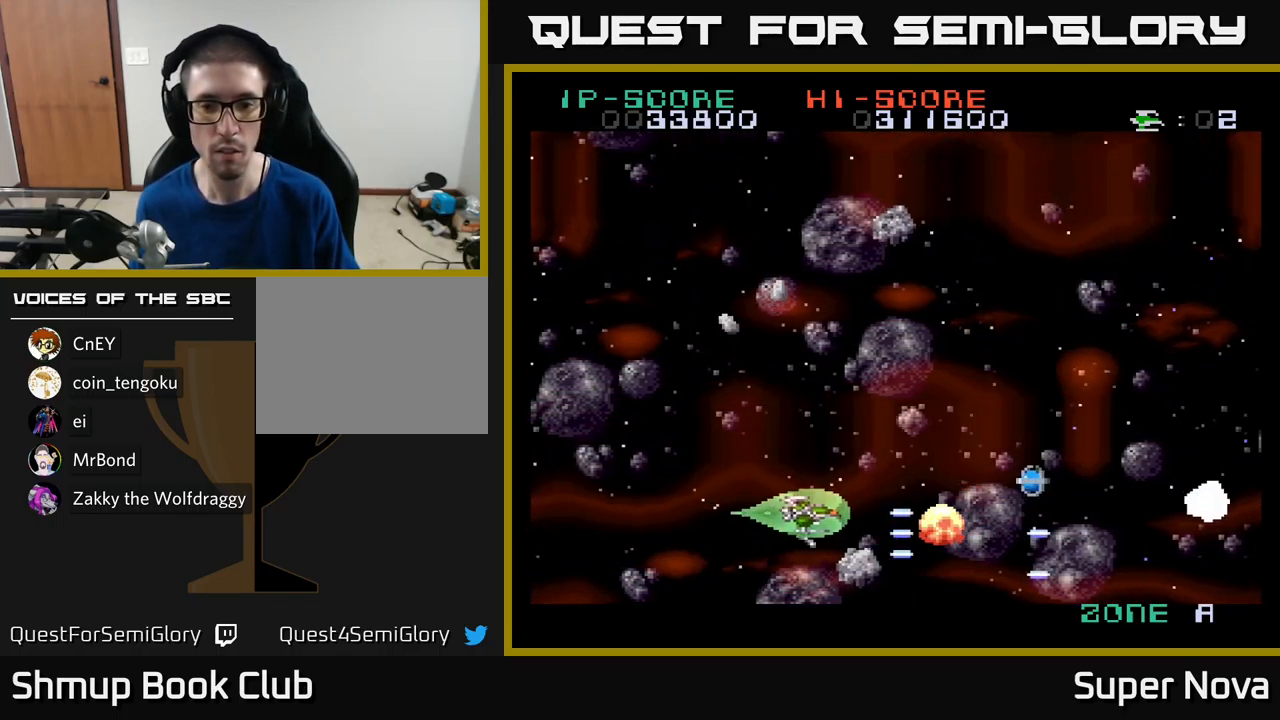
{"buttons": ["X", "DPAD_RIGHT"], "left_stick": "center", "right_stick": "center", "events": [[16, "DPAD_UP", "up"], [33, "DPAD_UP", "down"], [50, "X", "down"], [200, "X", "up"], [216, "DPAD_UP", "up"], [266, "X", "down"], [300, "A", "up"]]}
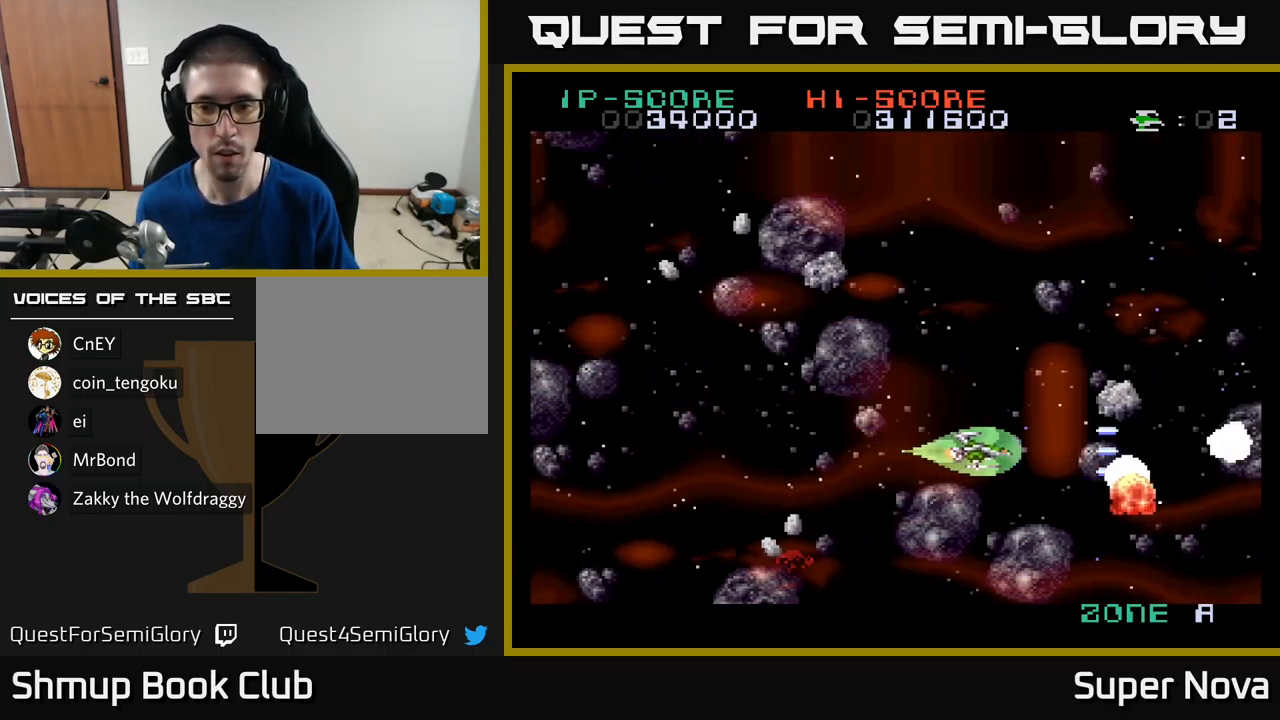
{"buttons": ["DPAD_LEFT"], "left_stick": "center", "right_stick": "center"}
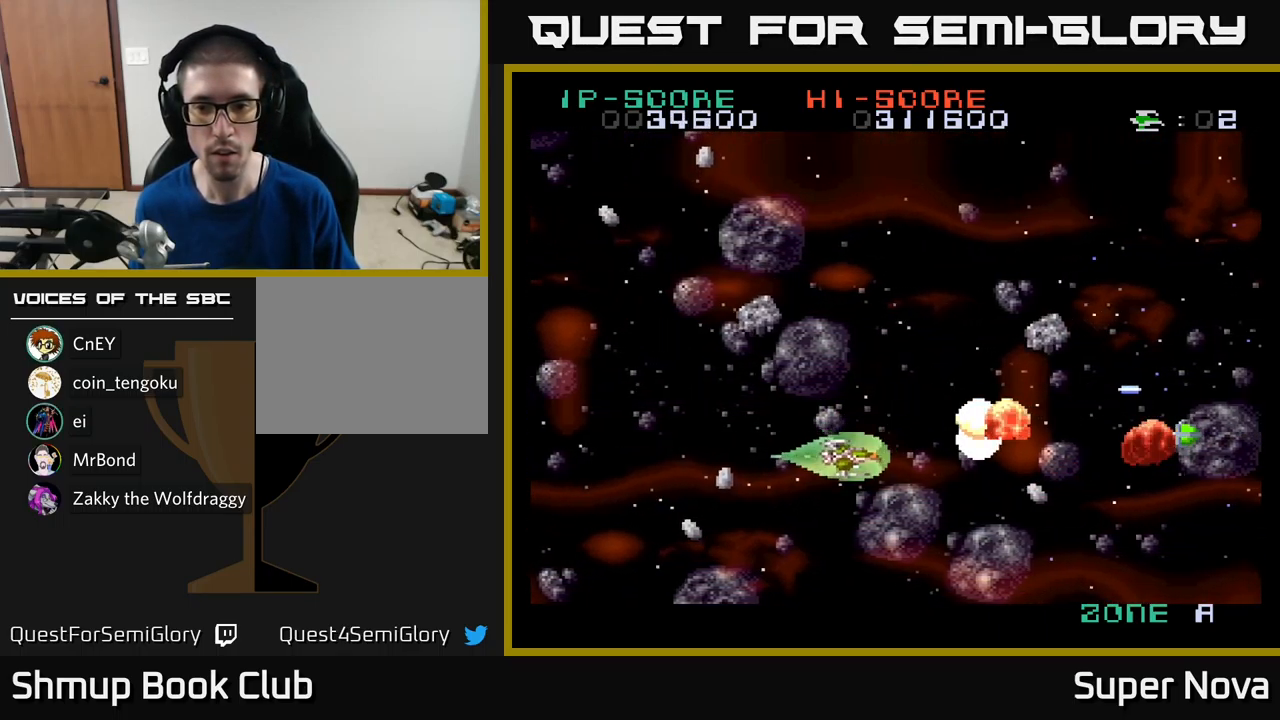
{"buttons": ["A", "DPAD_UP"], "left_stick": "center", "right_stick": "center", "events": [[33, "DPAD_UP", "down"], [33, "X", "down"], [83, "A", "down"], [83, "DPAD_LEFT", "up"], [133, "X", "up"], [250, "A", "up"], [250, "X", "down"], [300, "DPAD_LEFT", "down"], [400, "A", "down"], [433, "X", "up"], [500, "DPAD_LEFT", "up"]]}
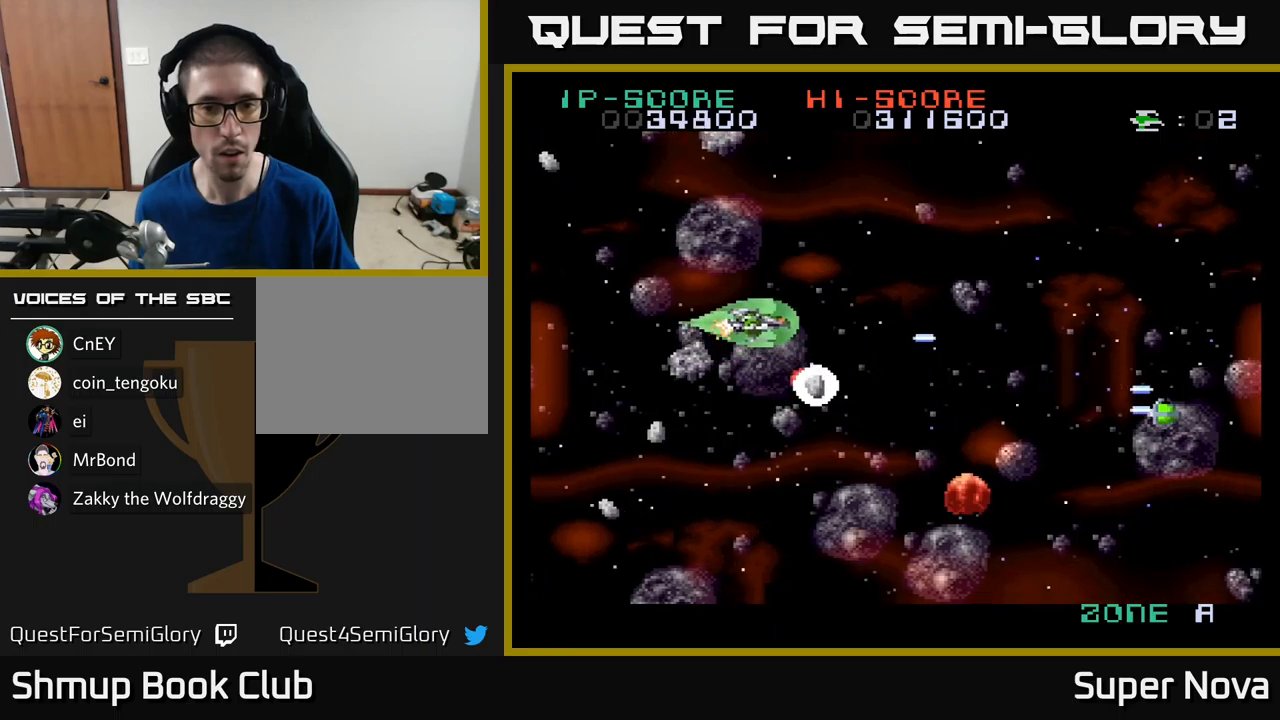
{"buttons": ["A", "X", "DPAD_DOWN", "DPAD_RIGHT"], "left_stick": "center", "right_stick": "center", "events": [[17, "X", "down"], [50, "A", "up"], [117, "A", "down"], [117, "DPAD_UP", "up"], [150, "DPAD_DOWN", "down"], [150, "X", "up"], [217, "DPAD_RIGHT", "down"], [217, "X", "down"], [250, "A", "up"], [383, "A", "down"], [417, "X", "up"], [450, "X", "down"]]}
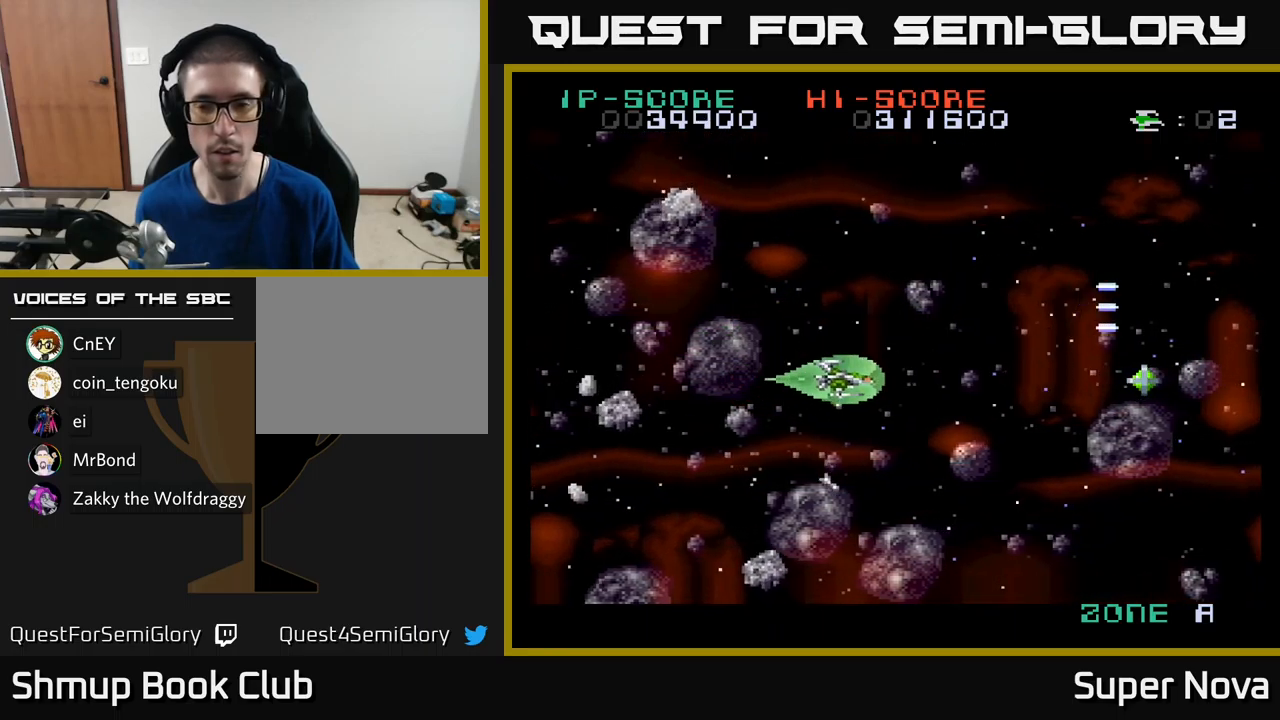
{"buttons": ["A", "X", "DPAD_RIGHT"], "left_stick": "center", "right_stick": "center", "events": [[17, "A", "up"], [33, "DPAD_DOWN", "up"], [133, "X", "up"], [167, "X", "down"], [267, "DPAD_UP", "down"], [333, "A", "down"], [367, "X", "up"], [383, "DPAD_UP", "up"], [433, "X", "down"]]}
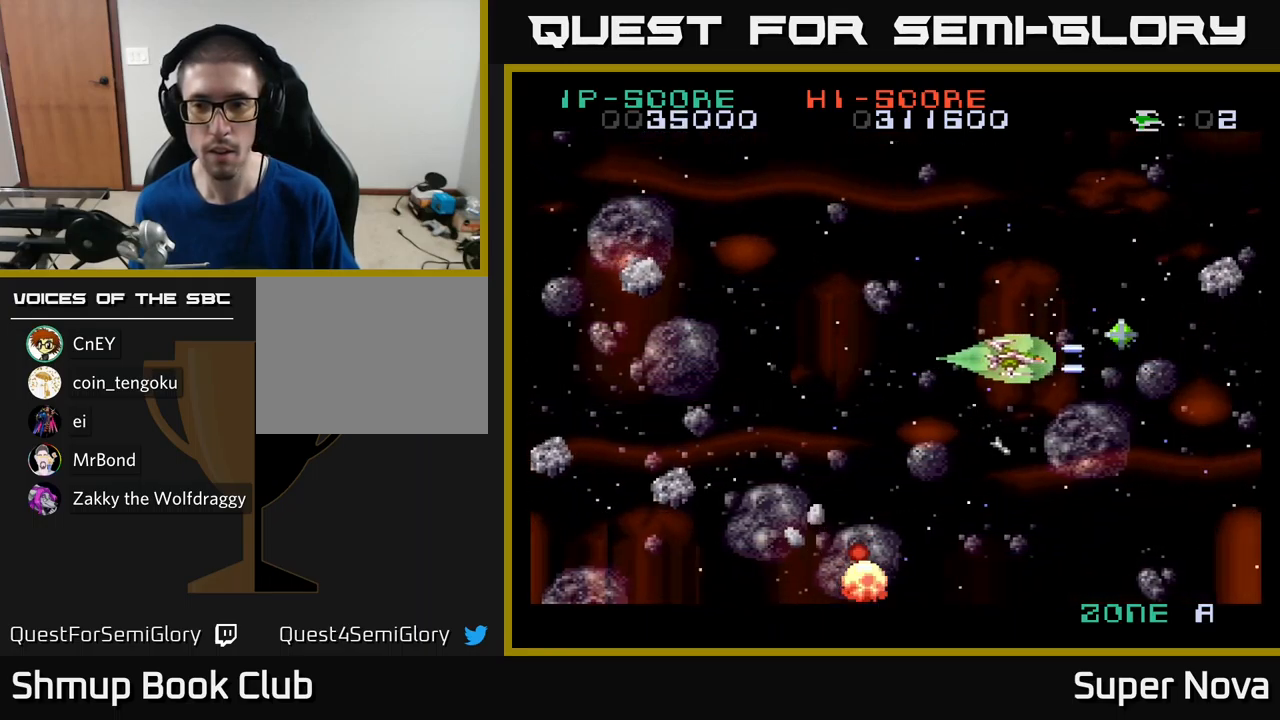
{"buttons": ["A", "X", "DPAD_DOWN", "DPAD_LEFT"], "left_stick": "center", "right_stick": "center", "events": [[67, "DPAD_UP", "down"], [133, "A", "up"], [150, "X", "up"], [233, "X", "down"], [250, "DPAD_RIGHT", "up"], [283, "DPAD_LEFT", "down"], [283, "DPAD_UP", "up"], [350, "DPAD_DOWN", "down"], [500, "A", "down"]]}
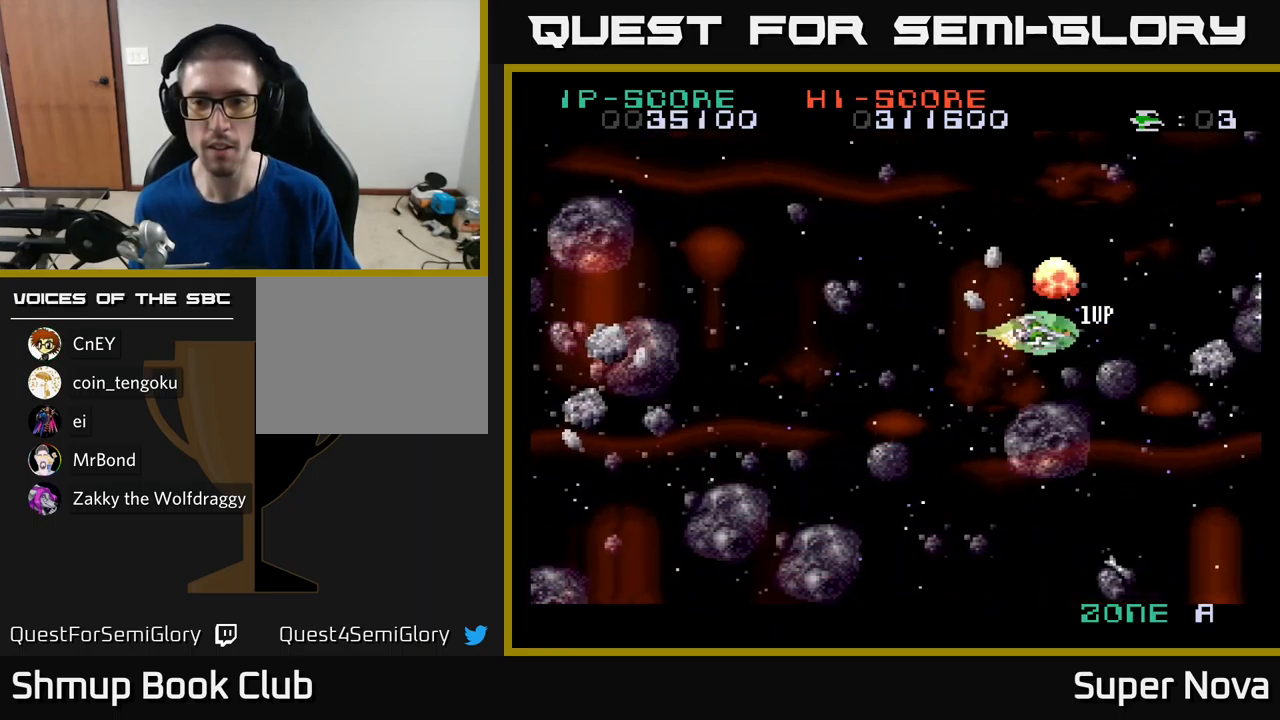
{"buttons": ["X", "DPAD_DOWN", "DPAD_LEFT"], "left_stick": "center", "right_stick": "center", "events": [[50, "DPAD_DOWN", "up"], [67, "X", "up"], [117, "X", "down"], [150, "DPAD_DOWN", "down"], [167, "A", "up"], [317, "A", "down"], [333, "X", "up"], [367, "X", "down"], [433, "A", "up"]]}
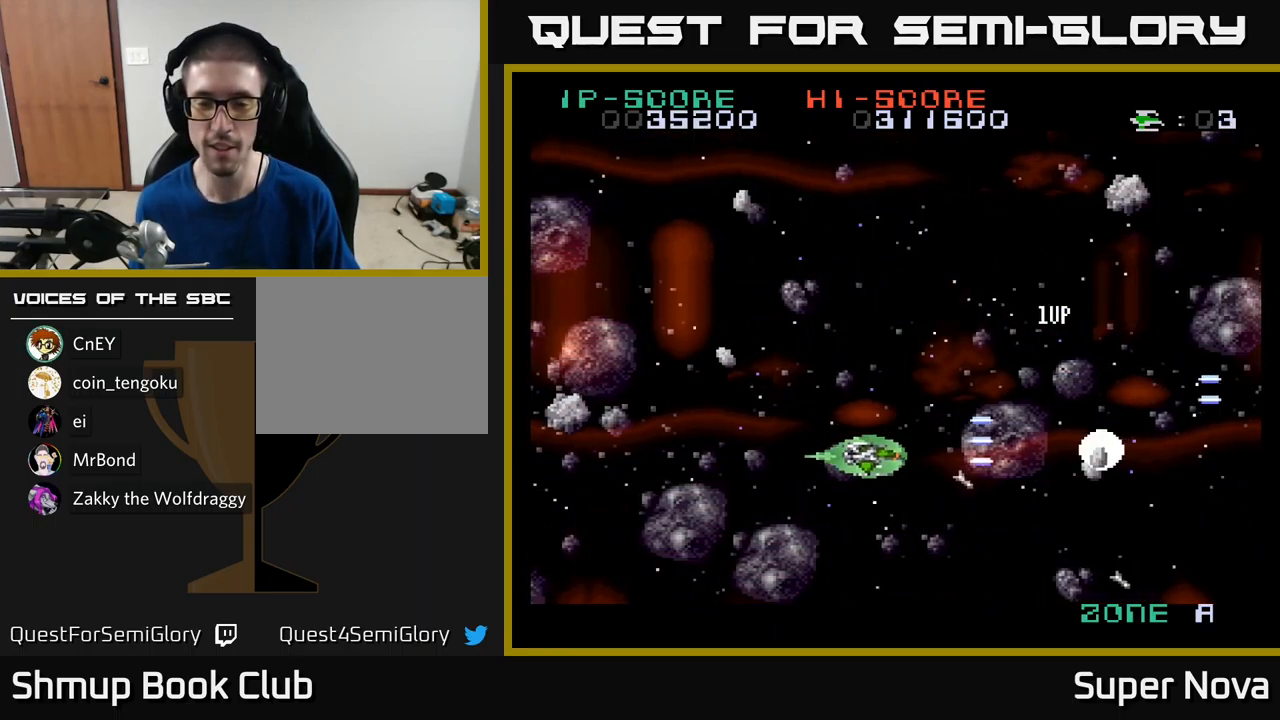
{"buttons": ["A", "DPAD_UP", "DPAD_LEFT"], "left_stick": "center", "right_stick": "center", "events": [[50, "DPAD_LEFT", "up"], [133, "DPAD_DOWN", "up"], [133, "DPAD_LEFT", "down"], [183, "A", "down"], [183, "DPAD_UP", "down"], [233, "X", "up"], [317, "X", "down"], [367, "A", "up"], [483, "A", "down"], [500, "X", "up"]]}
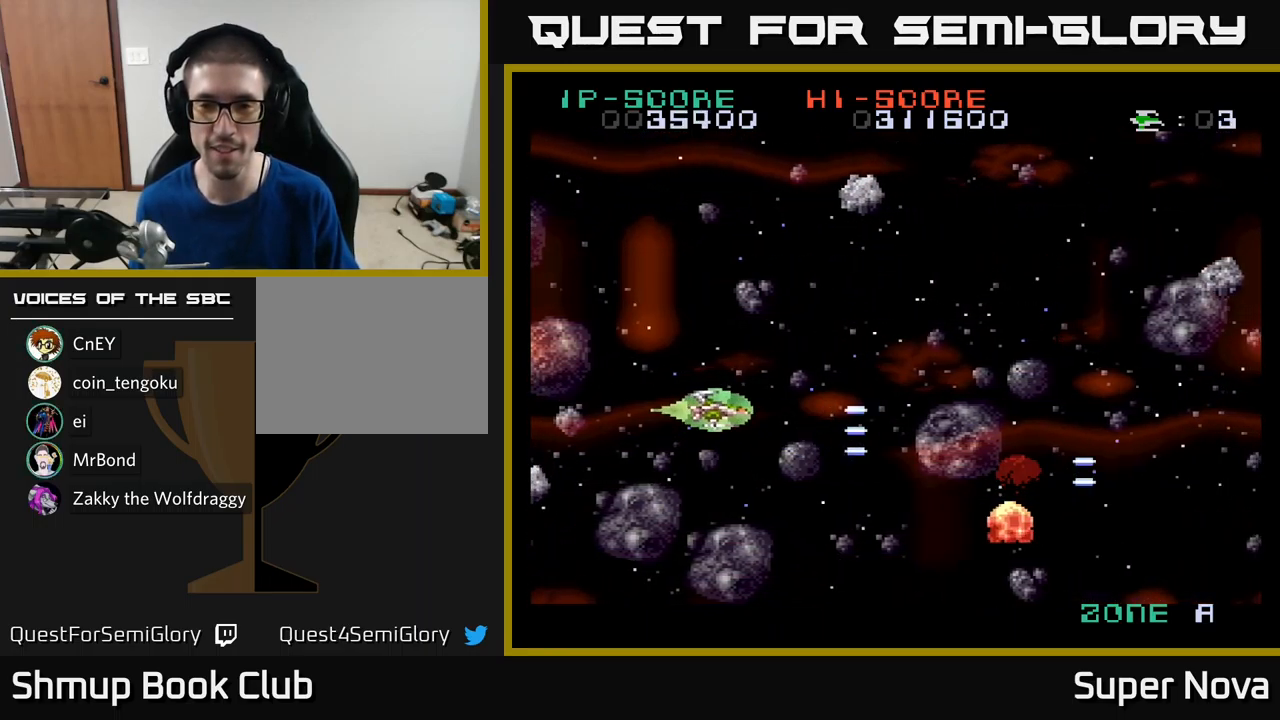
{"buttons": ["X"], "left_stick": "center", "right_stick": "center", "events": [[17, "DPAD_LEFT", "up"], [83, "X", "down"], [133, "DPAD_RIGHT", "down"], [150, "A", "up"], [233, "DPAD_UP", "up"], [317, "DPAD_UP", "down"], [383, "DPAD_RIGHT", "up"], [500, "DPAD_UP", "up"]]}
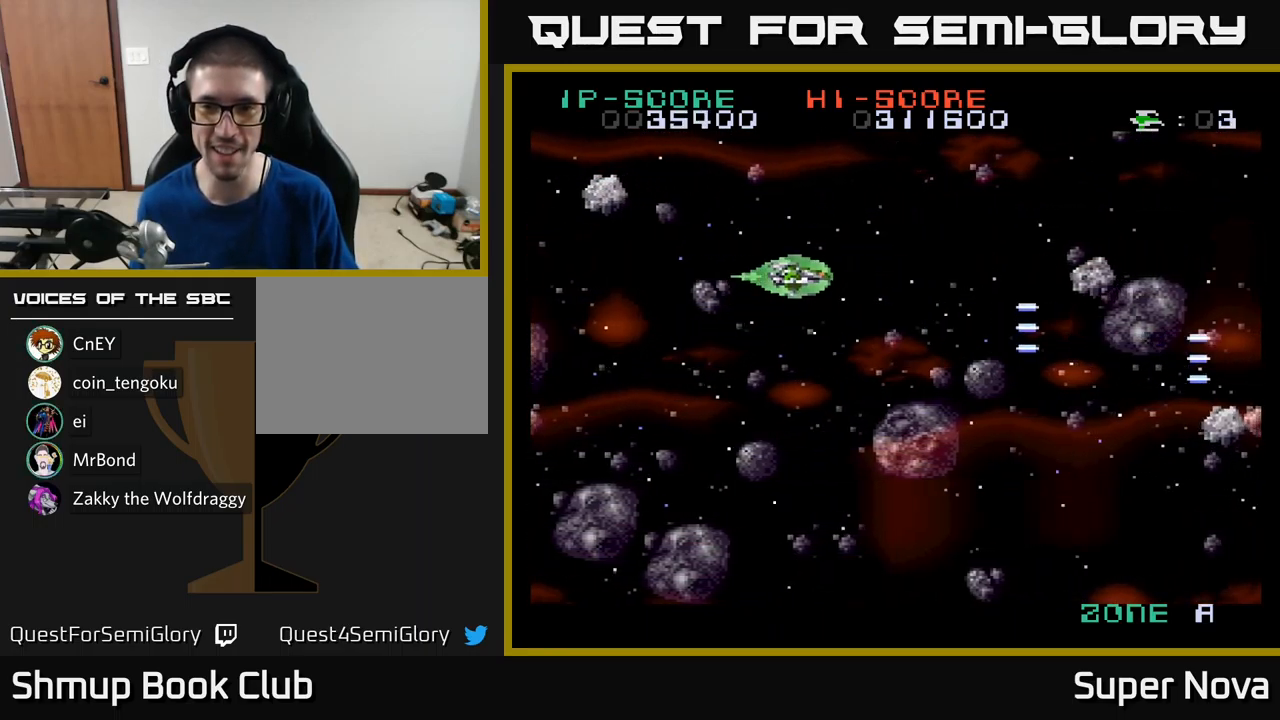
{"buttons": ["X", "DPAD_DOWN"], "left_stick": "center", "right_stick": "center"}
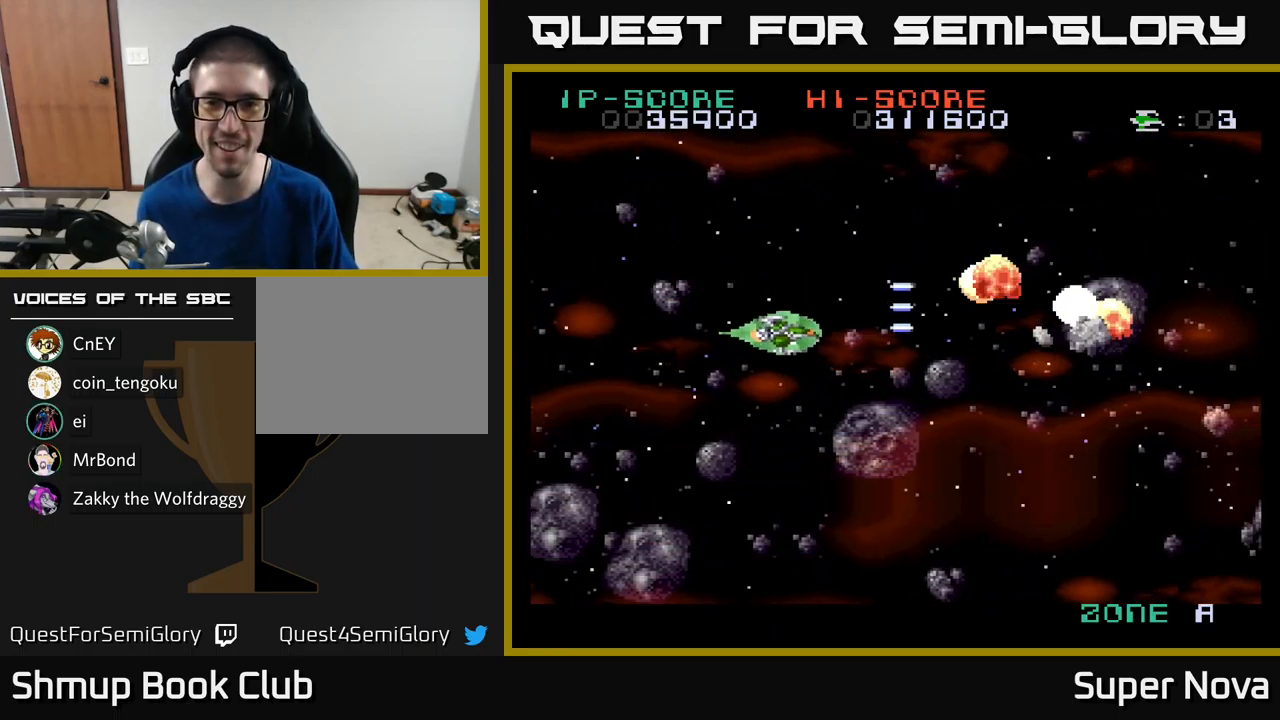
{"buttons": ["A", "DPAD_UP", "DPAD_RIGHT"], "left_stick": "center", "right_stick": "center"}
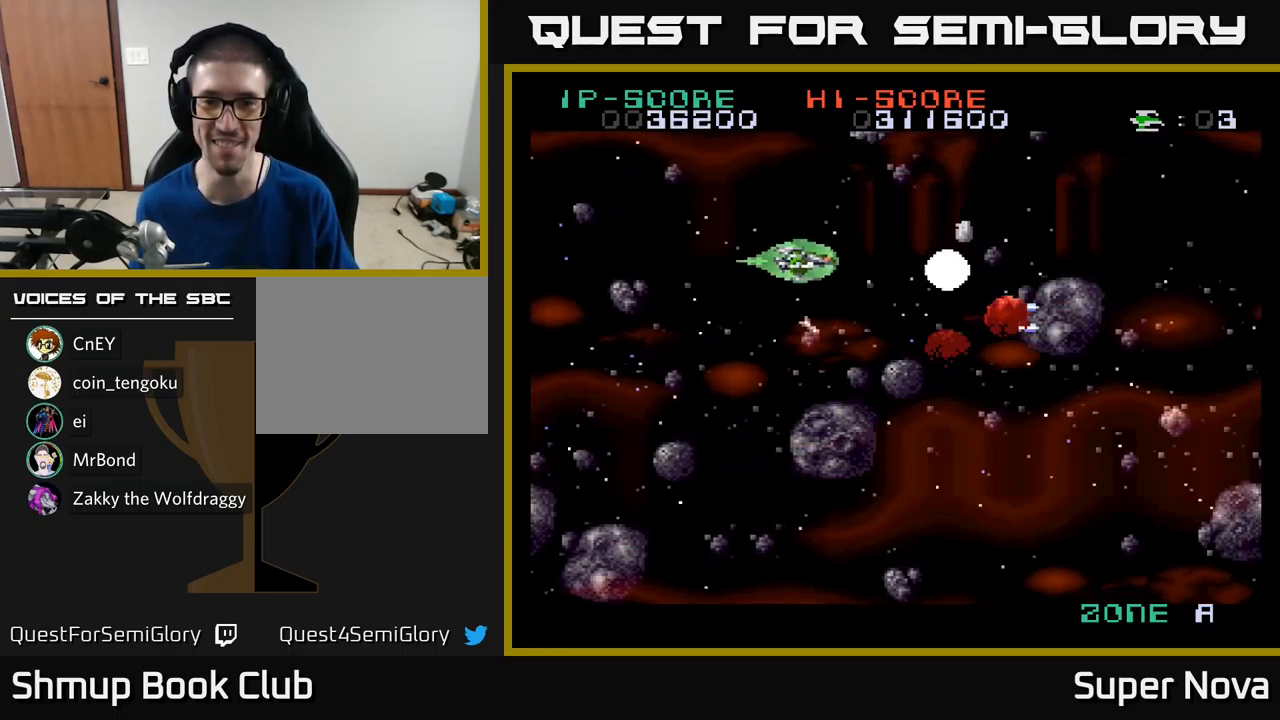
{"buttons": ["A", "X", "DPAD_DOWN", "DPAD_LEFT"], "left_stick": "center", "right_stick": "center"}
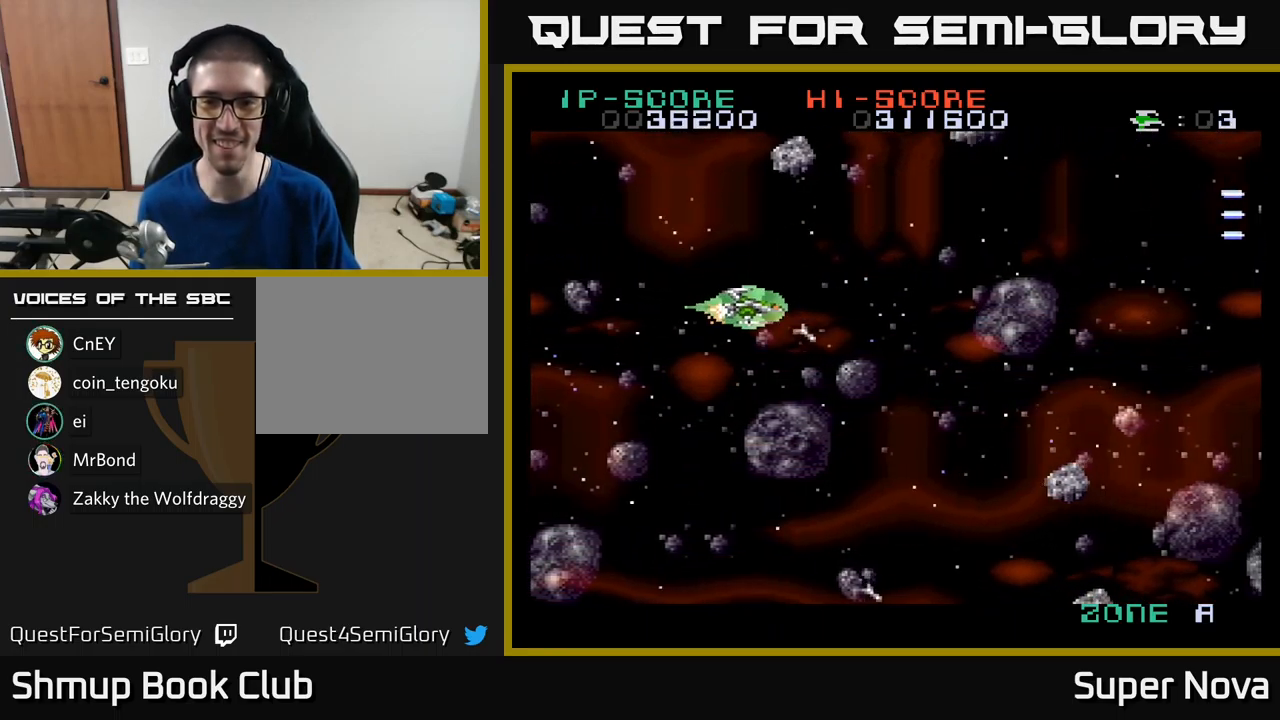
{"buttons": ["X", "DPAD_DOWN", "DPAD_LEFT"], "left_stick": "center", "right_stick": "center", "events": [[17, "A", "up"], [117, "DPAD_LEFT", "up"], [317, "X", "up"], [334, "DPAD_LEFT", "down"], [434, "X", "down"]]}
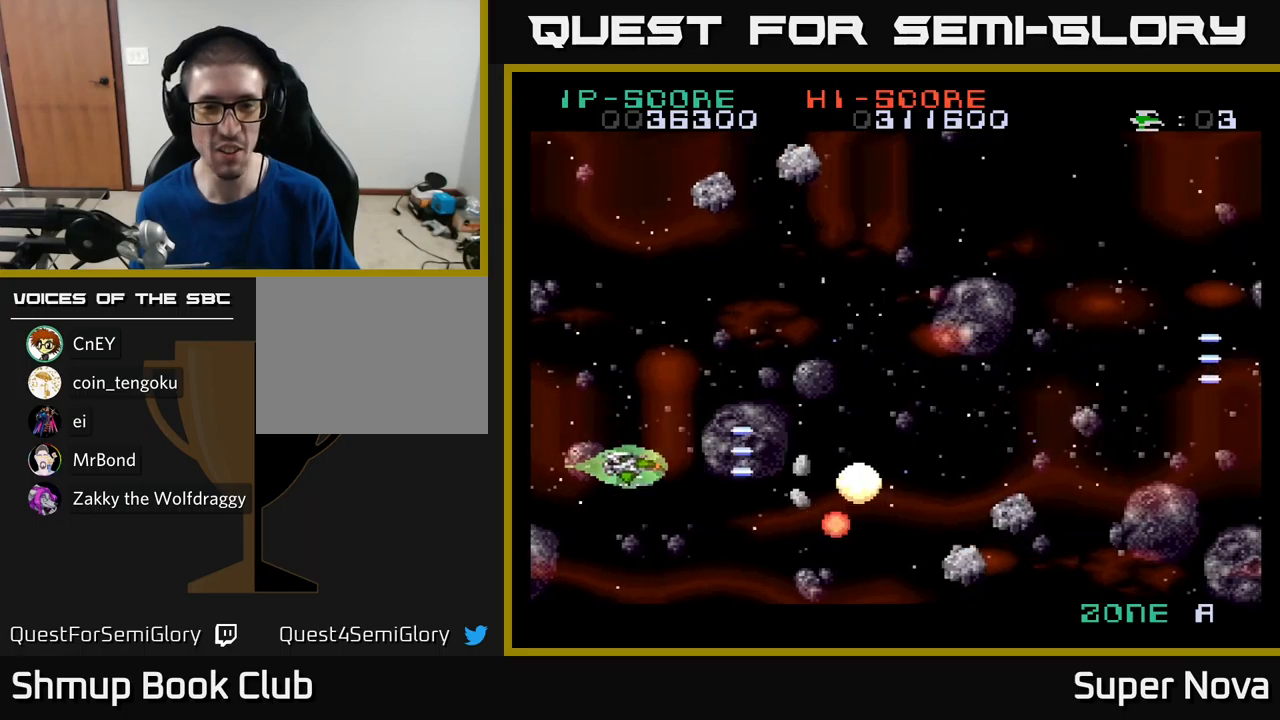
{"buttons": ["X", "DPAD_DOWN", "DPAD_RIGHT"], "left_stick": "center", "right_stick": "center"}
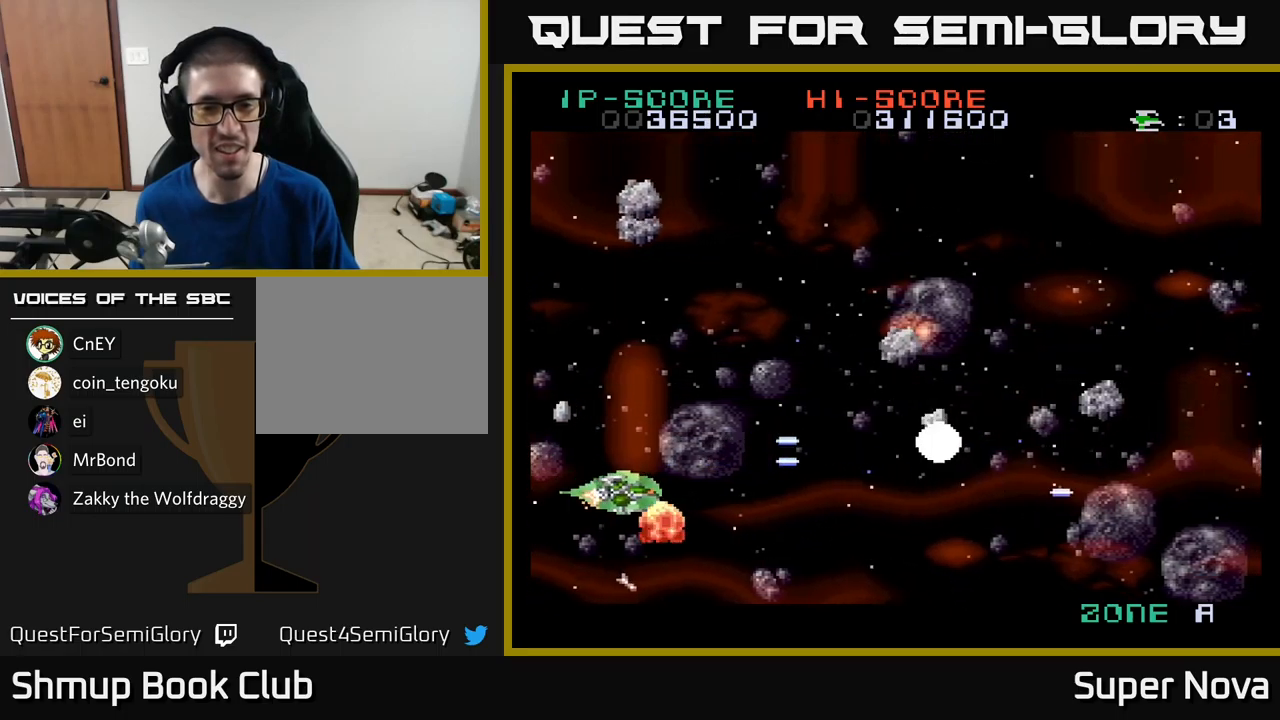
{"buttons": ["X", "DPAD_LEFT"], "left_stick": "center", "right_stick": "center"}
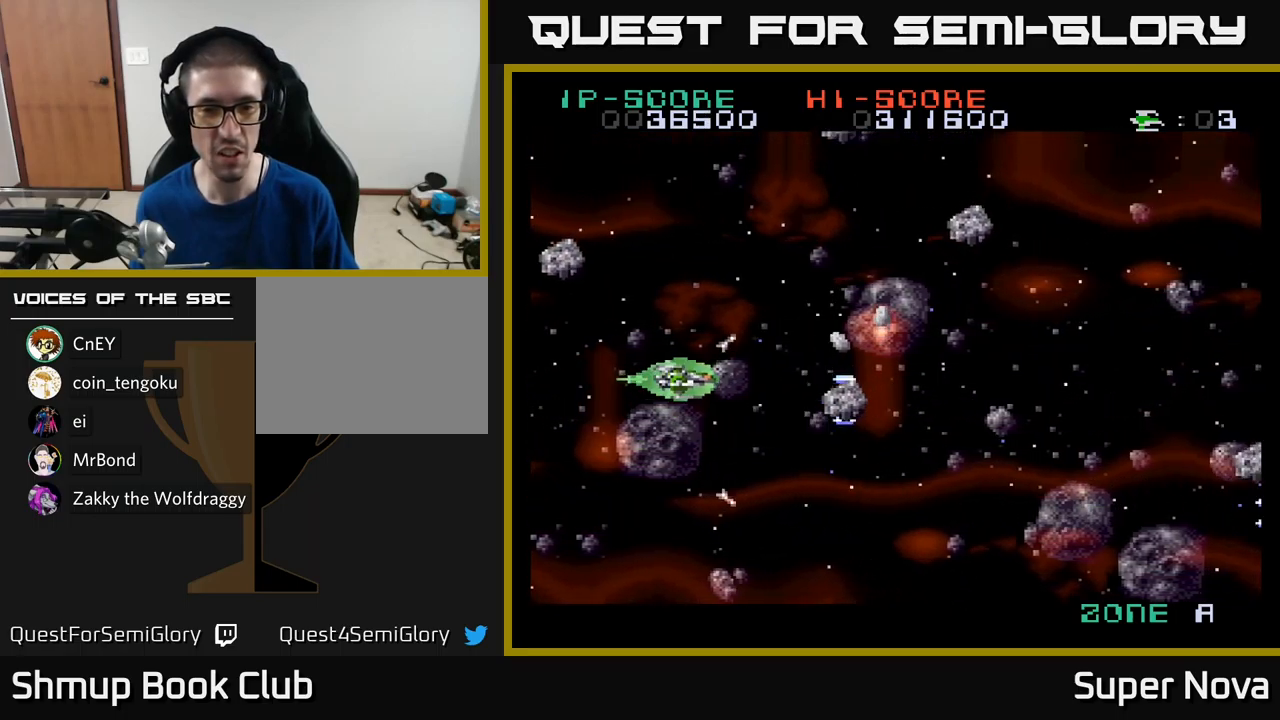
{"buttons": ["X", "DPAD_DOWN"], "left_stick": "center", "right_stick": "center", "events": [[17, "X", "up"], [50, "X", "down"], [134, "DPAD_DOWN", "down"], [167, "DPAD_LEFT", "up"], [234, "A", "down"], [334, "DPAD_RIGHT", "down"], [434, "A", "up"], [484, "DPAD_RIGHT", "up"]]}
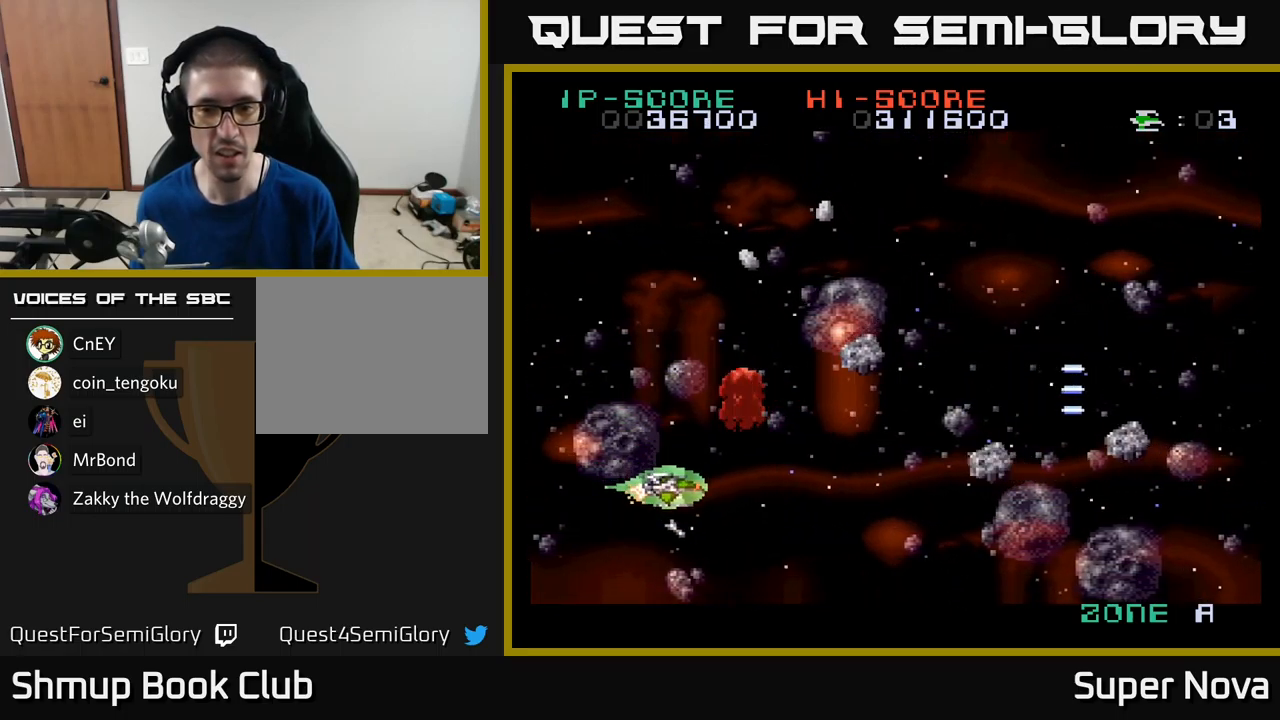
{"buttons": ["X", "DPAD_LEFT"], "left_stick": "center", "right_stick": "center", "events": [[17, "DPAD_LEFT", "down"], [34, "DPAD_DOWN", "up"], [67, "X", "up"], [150, "DPAD_UP", "down"], [167, "X", "down"], [250, "DPAD_UP", "up"], [267, "DPAD_LEFT", "up"], [284, "X", "up"], [334, "X", "down"], [400, "DPAD_LEFT", "down"], [417, "DPAD_UP", "down"], [434, "DPAD_UP", "up"], [434, "X", "up"], [500, "X", "down"]]}
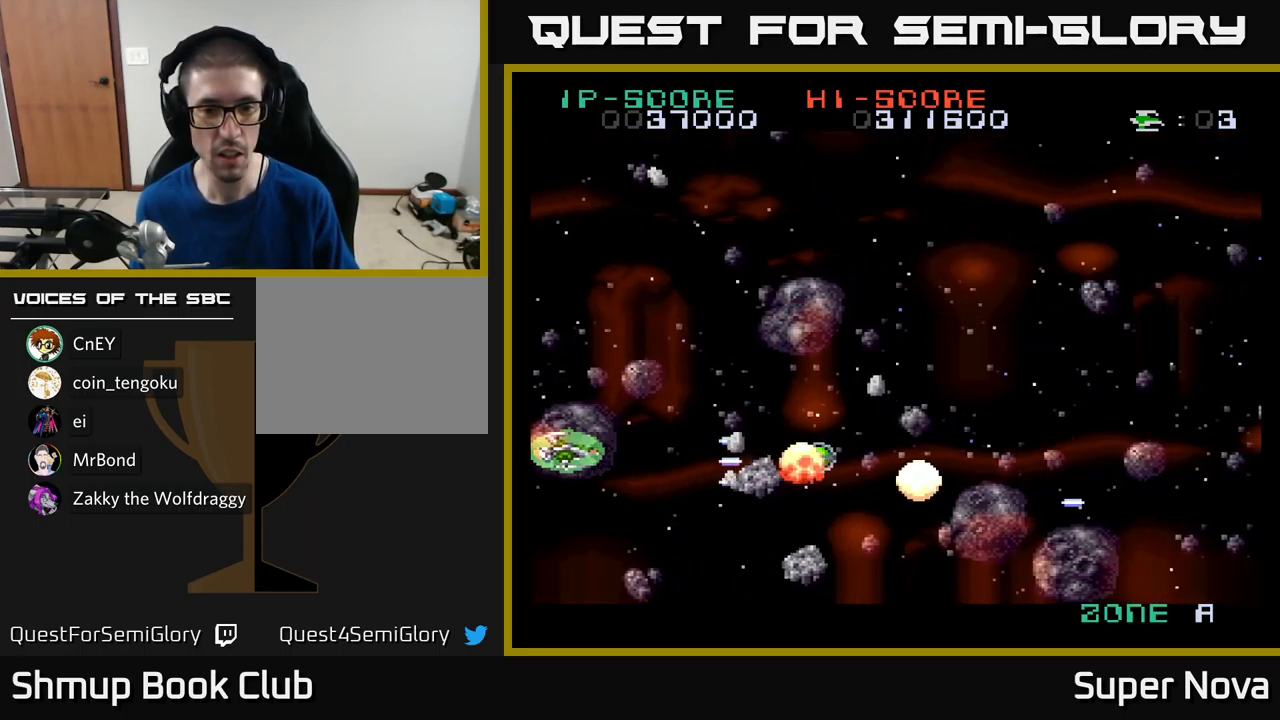
{"buttons": ["X", "DPAD_DOWN", "DPAD_RIGHT"], "left_stick": "center", "right_stick": "center", "events": [[34, "DPAD_LEFT", "up"], [117, "X", "up"], [184, "X", "down"], [200, "DPAD_DOWN", "down"], [234, "A", "down"], [234, "DPAD_DOWN", "up"], [234, "DPAD_RIGHT", "down"], [284, "X", "up"], [350, "DPAD_DOWN", "down"], [384, "X", "down"], [417, "A", "up"]]}